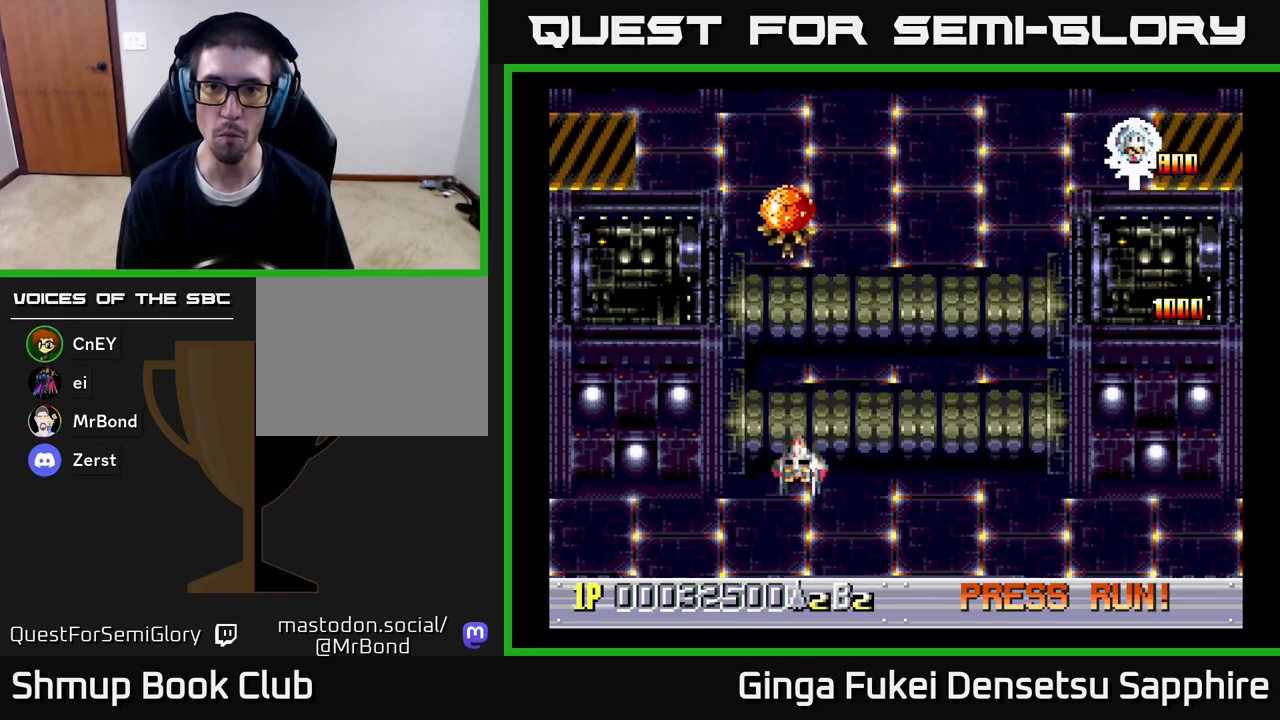
Gameplay with a controller (Xbox layout); each line is a JSON object with the inputs held at the frame after it. "events" lists button and stick changes between this image and that frame as [ms after this image, input, new state], when the widget could be followed in between.
{"buttons": [], "left_stick": "center", "right_stick": "center", "events": []}
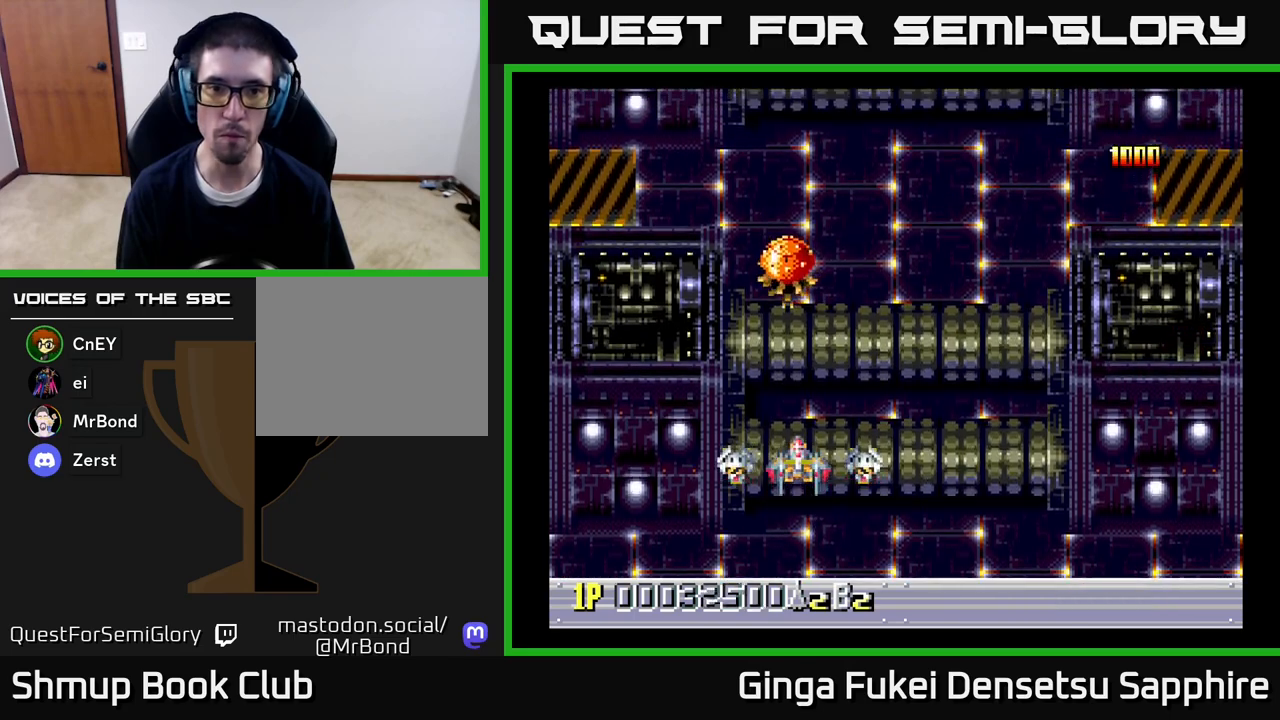
{"buttons": ["A", "DPAD_RIGHT"], "left_stick": "center", "right_stick": "center"}
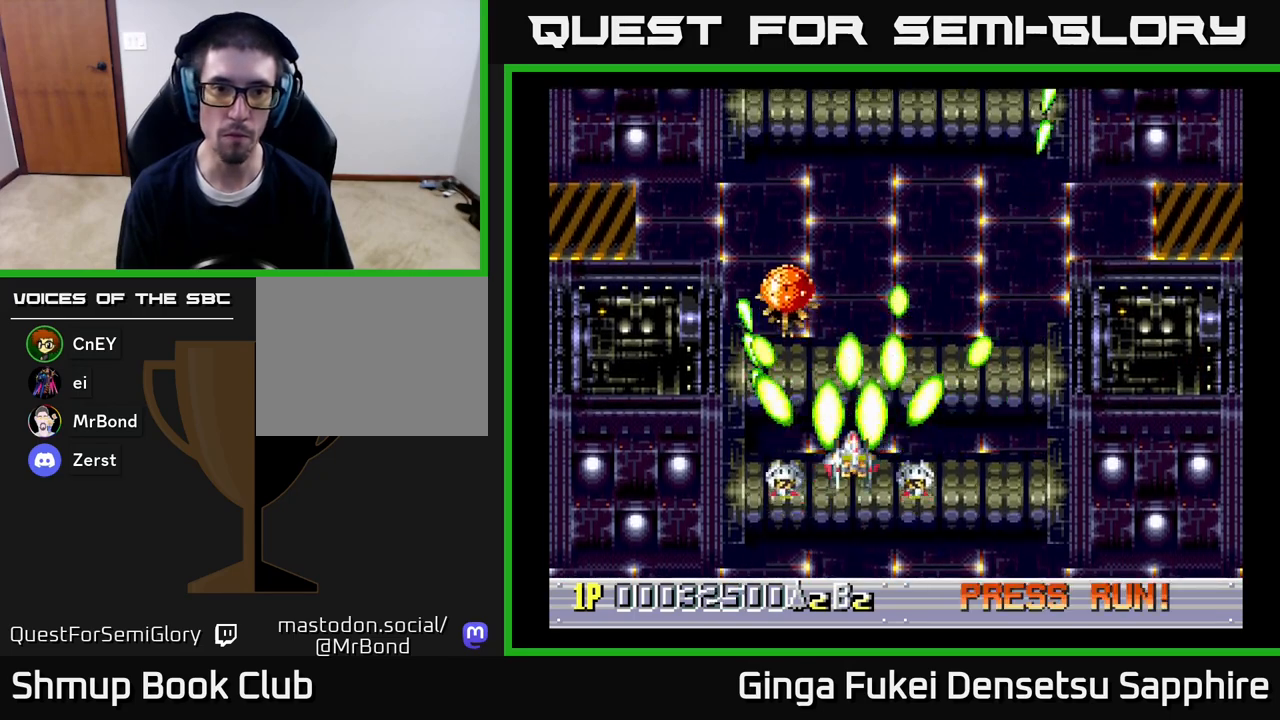
{"buttons": ["A", "DPAD_DOWN", "DPAD_RIGHT"], "left_stick": "center", "right_stick": "center", "events": [[50, "DPAD_RIGHT", "up"], [417, "DPAD_RIGHT", "down"], [483, "DPAD_DOWN", "down"]]}
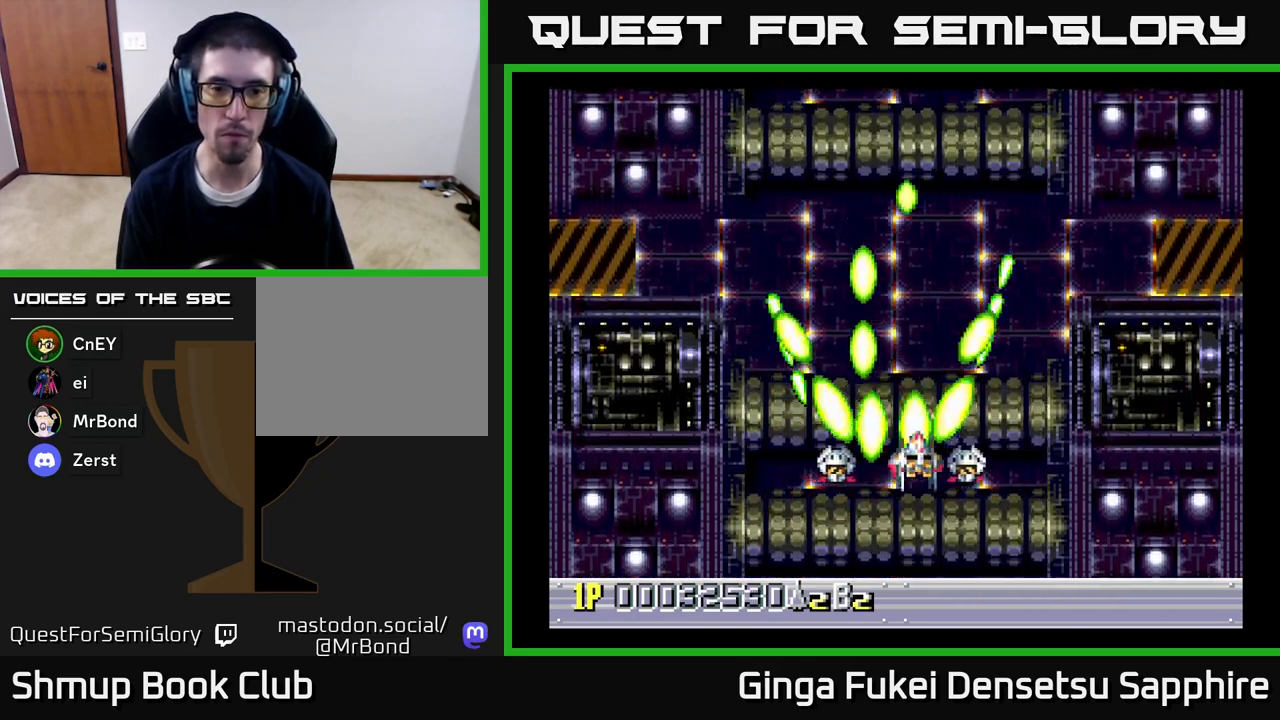
{"buttons": ["A"], "left_stick": "center", "right_stick": "center", "events": [[17, "DPAD_DOWN", "up"], [83, "DPAD_RIGHT", "up"]]}
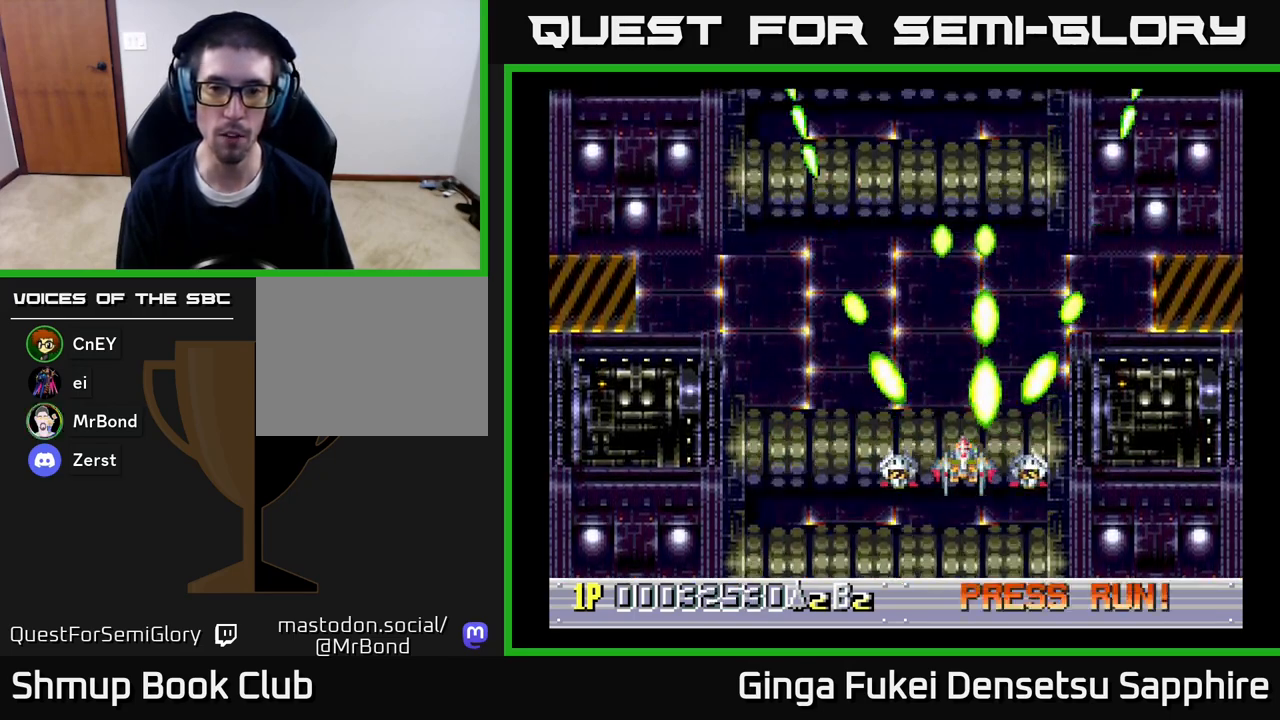
{"buttons": [], "left_stick": "center", "right_stick": "center", "events": [[483, "A", "up"]]}
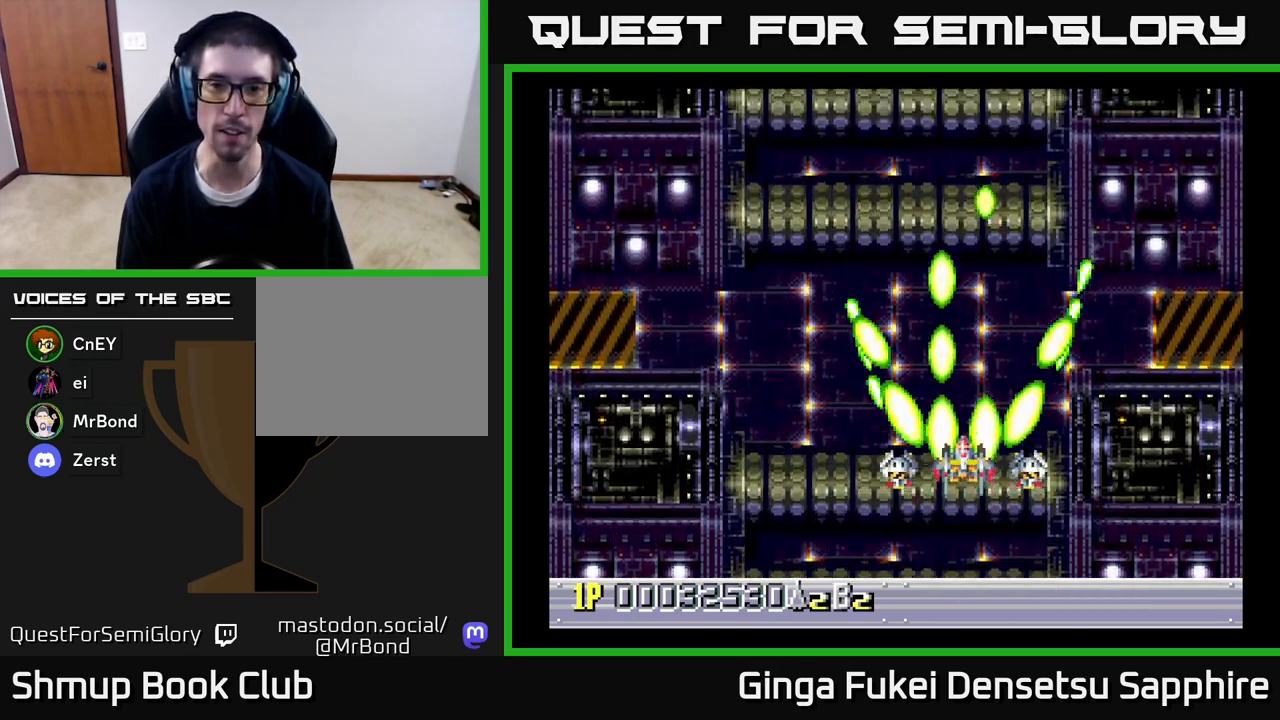
{"buttons": [], "left_stick": "center", "right_stick": "center", "events": []}
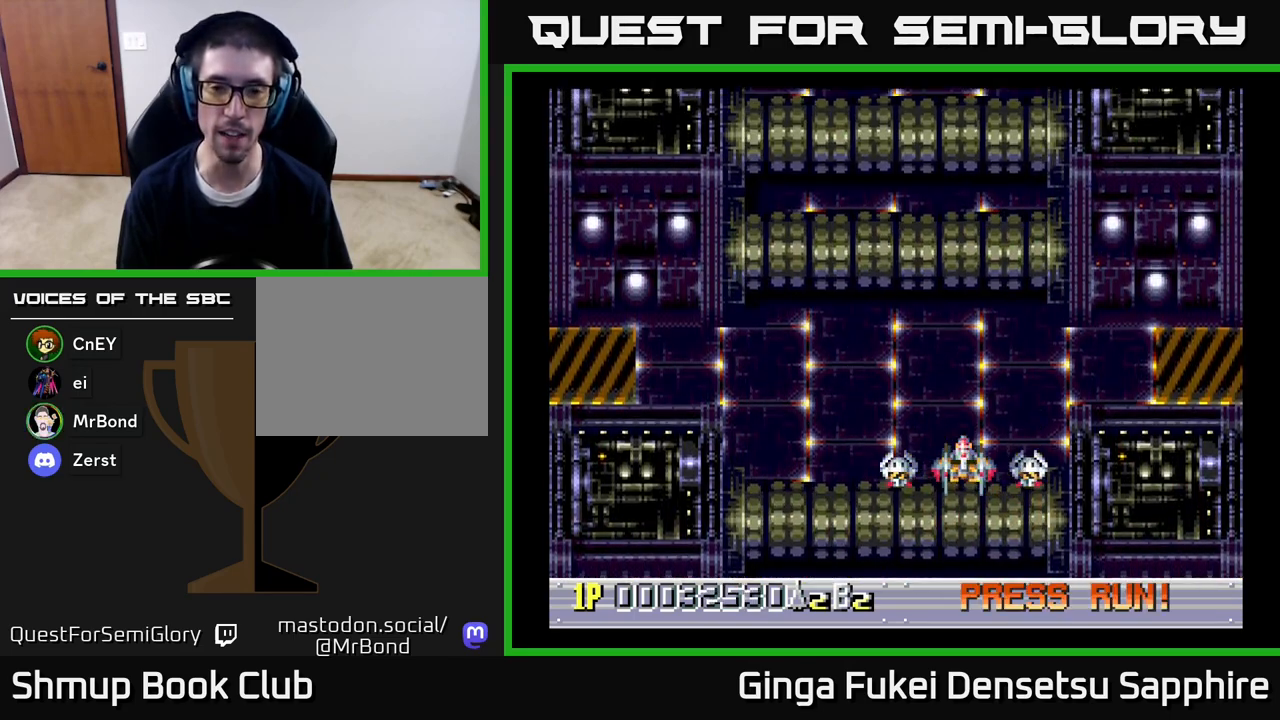
{"buttons": [], "left_stick": "center", "right_stick": "center", "events": []}
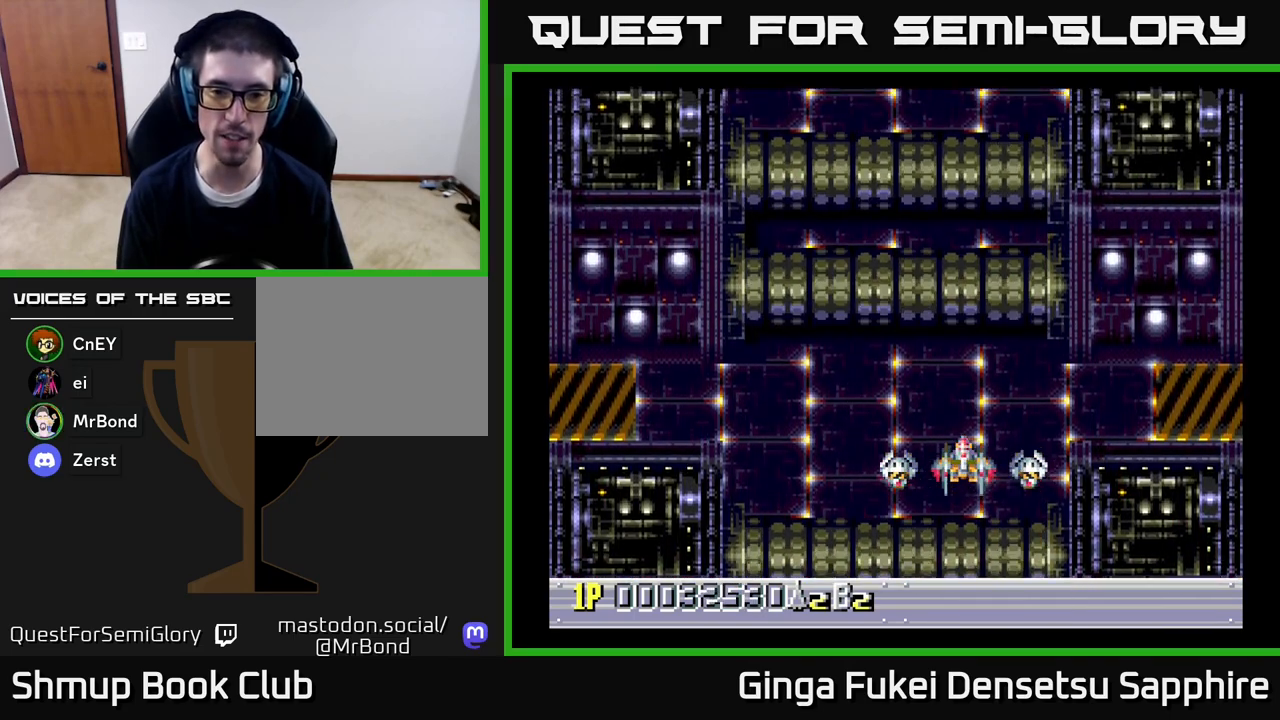
{"buttons": [], "left_stick": "center", "right_stick": "center", "events": []}
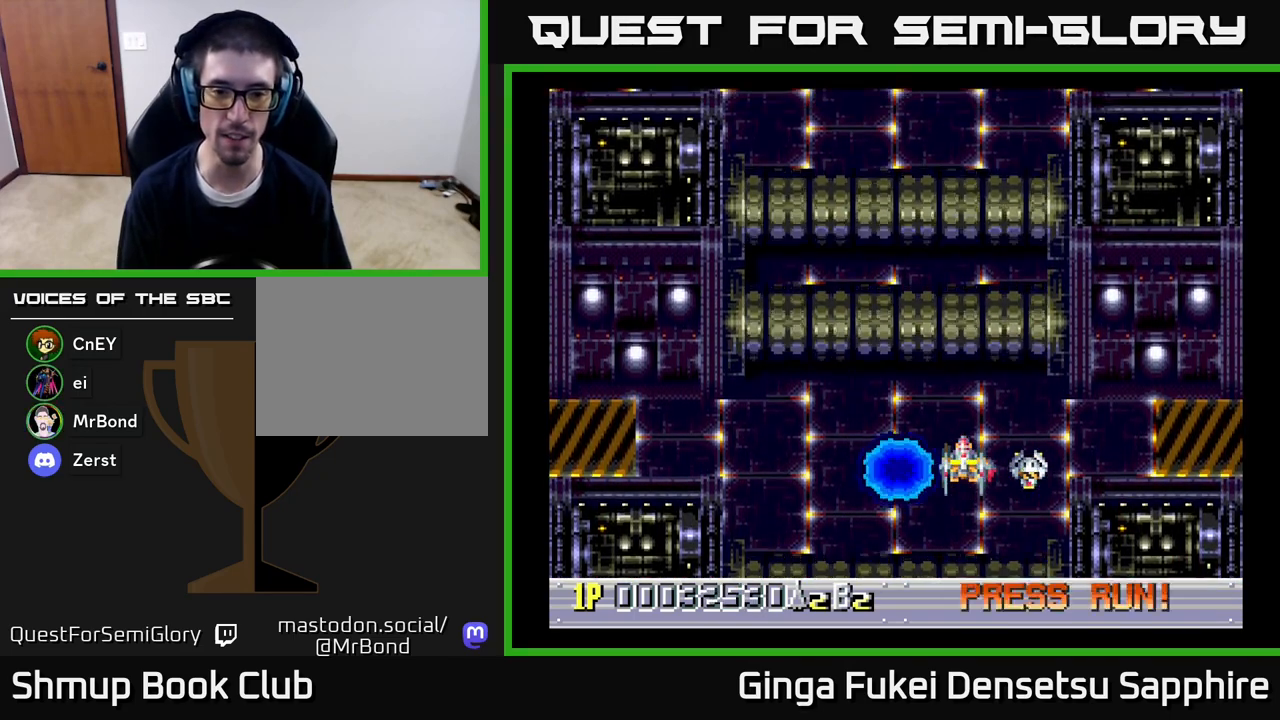
{"buttons": [], "left_stick": "center", "right_stick": "center", "events": []}
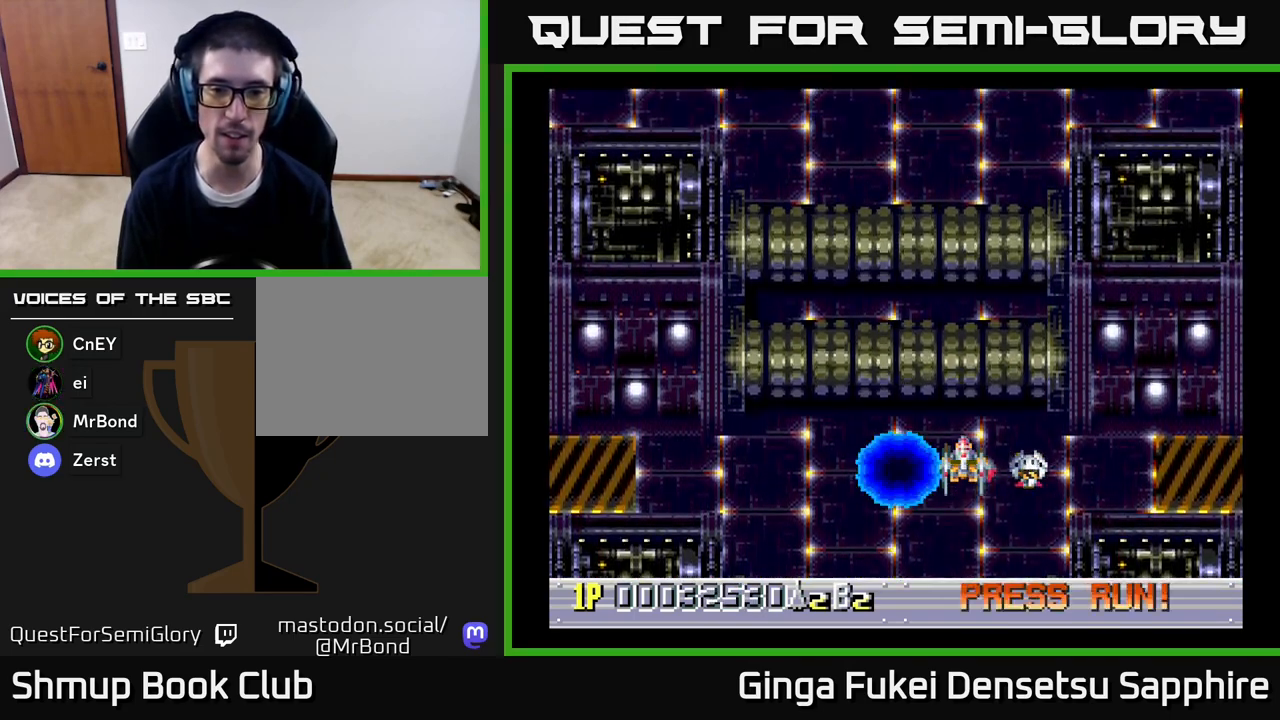
{"buttons": [], "left_stick": "center", "right_stick": "center", "events": []}
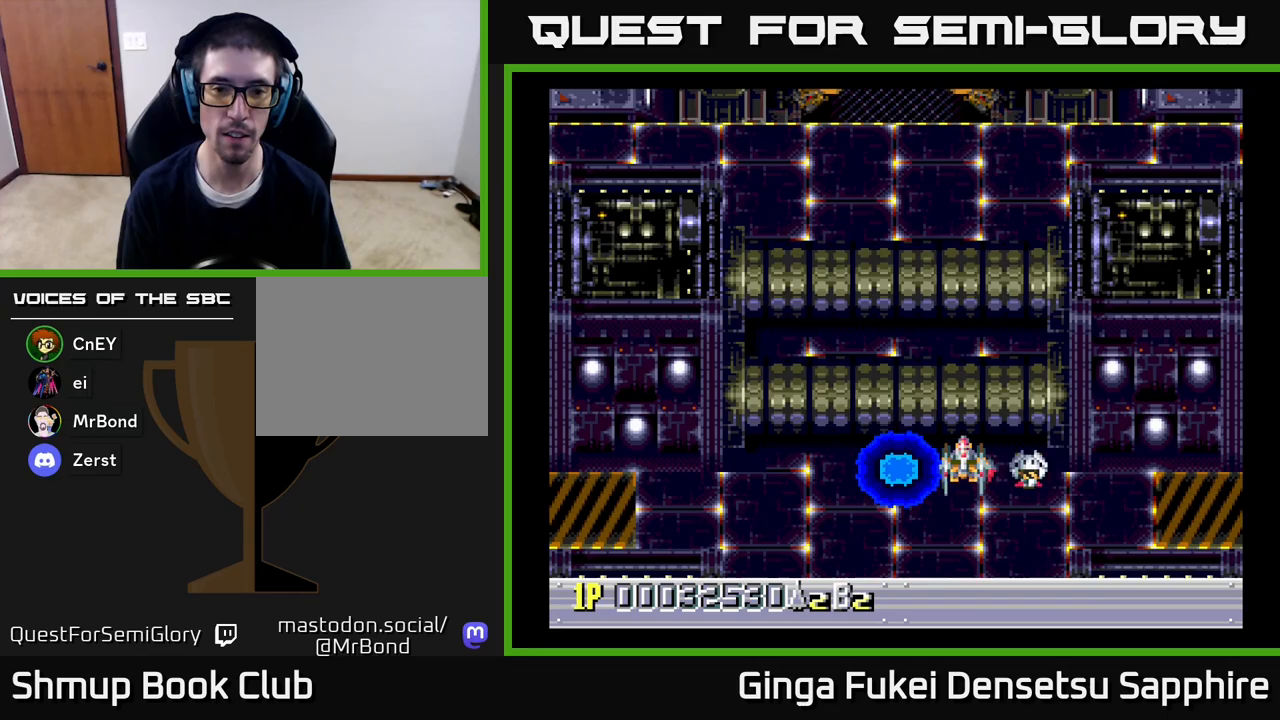
{"buttons": ["DPAD_UP", "DPAD_LEFT"], "left_stick": "center", "right_stick": "center", "events": [[350, "DPAD_UP", "down"], [433, "DPAD_LEFT", "down"]]}
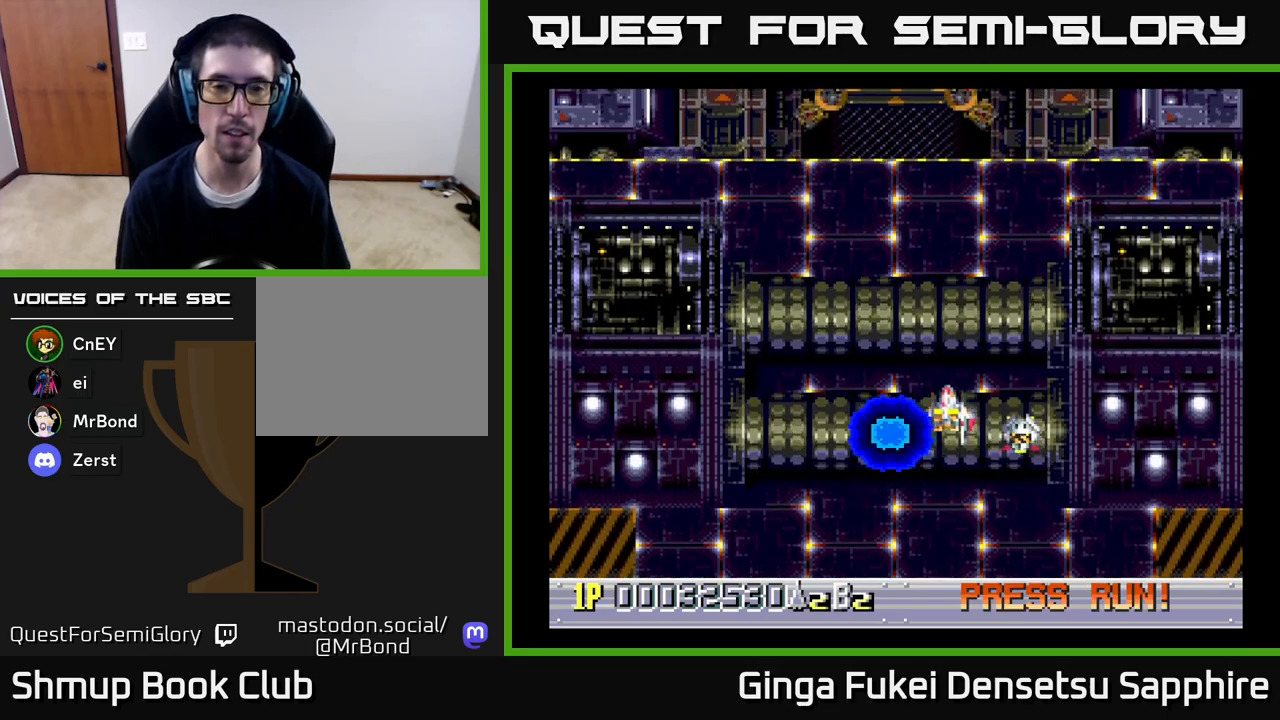
{"buttons": [], "left_stick": "center", "right_stick": "center", "events": [[100, "DPAD_LEFT", "up"], [133, "DPAD_UP", "up"]]}
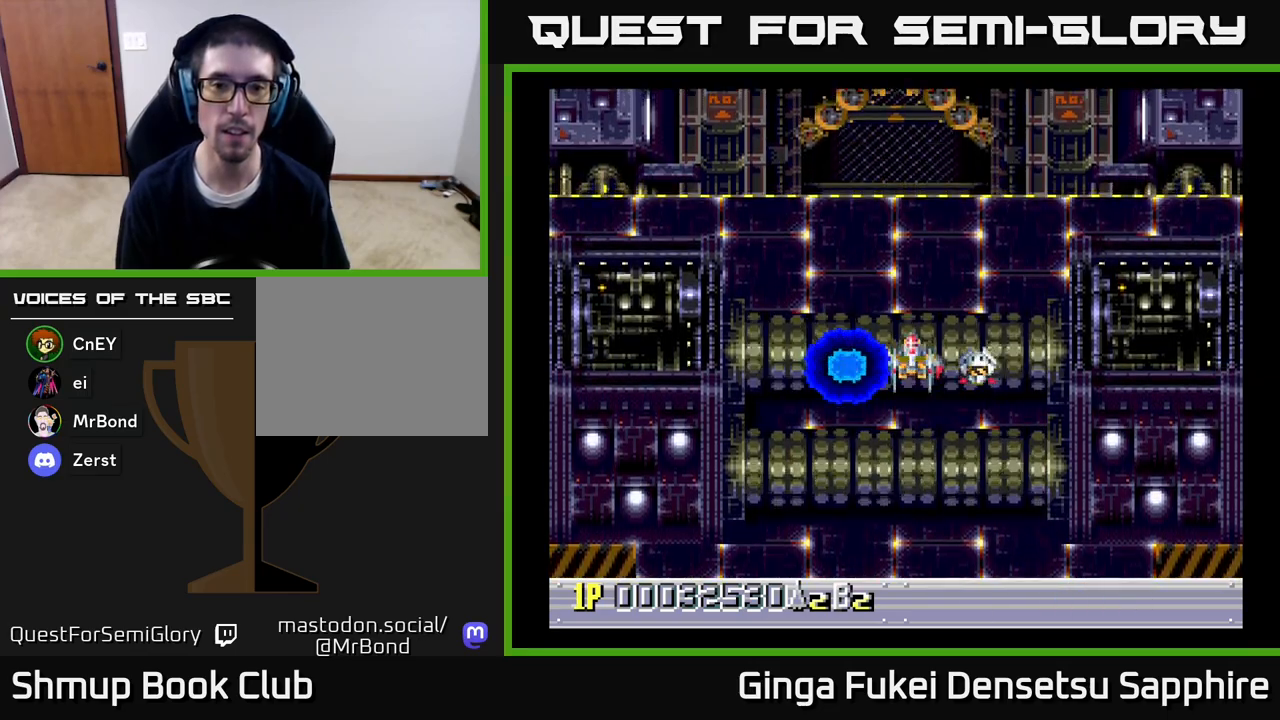
{"buttons": [], "left_stick": "center", "right_stick": "center", "events": []}
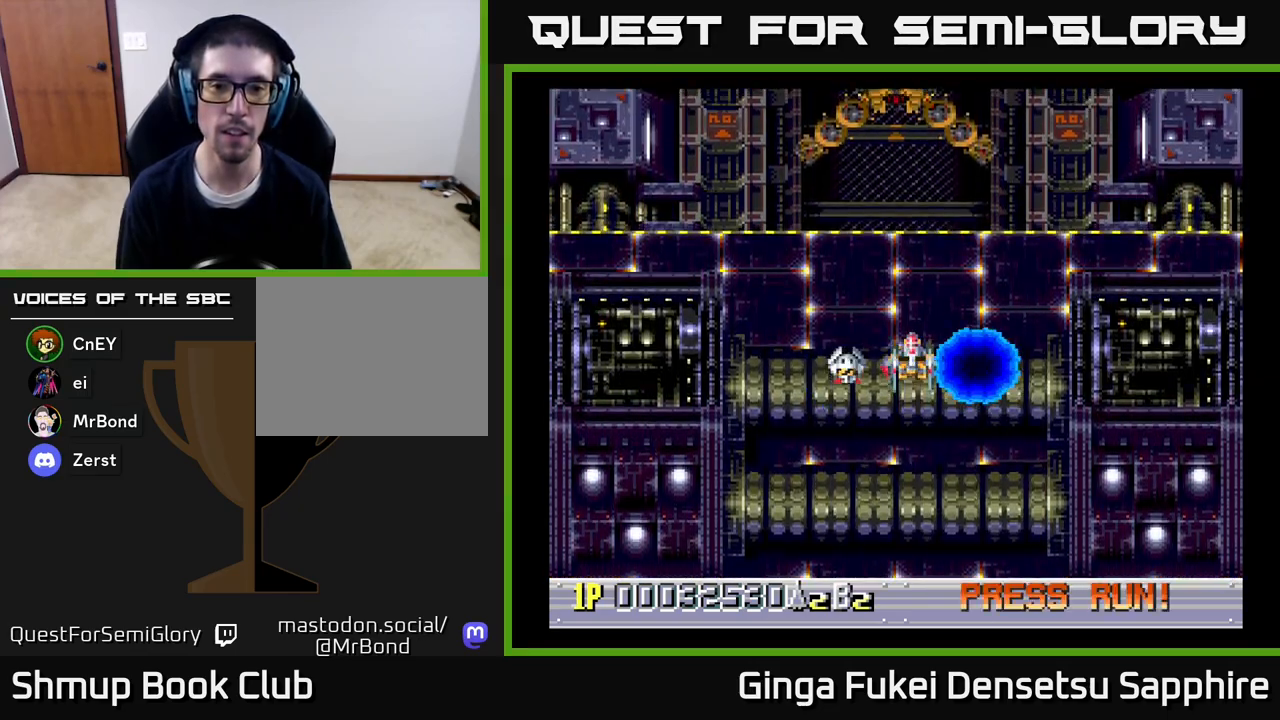
{"buttons": [], "left_stick": "center", "right_stick": "center", "events": []}
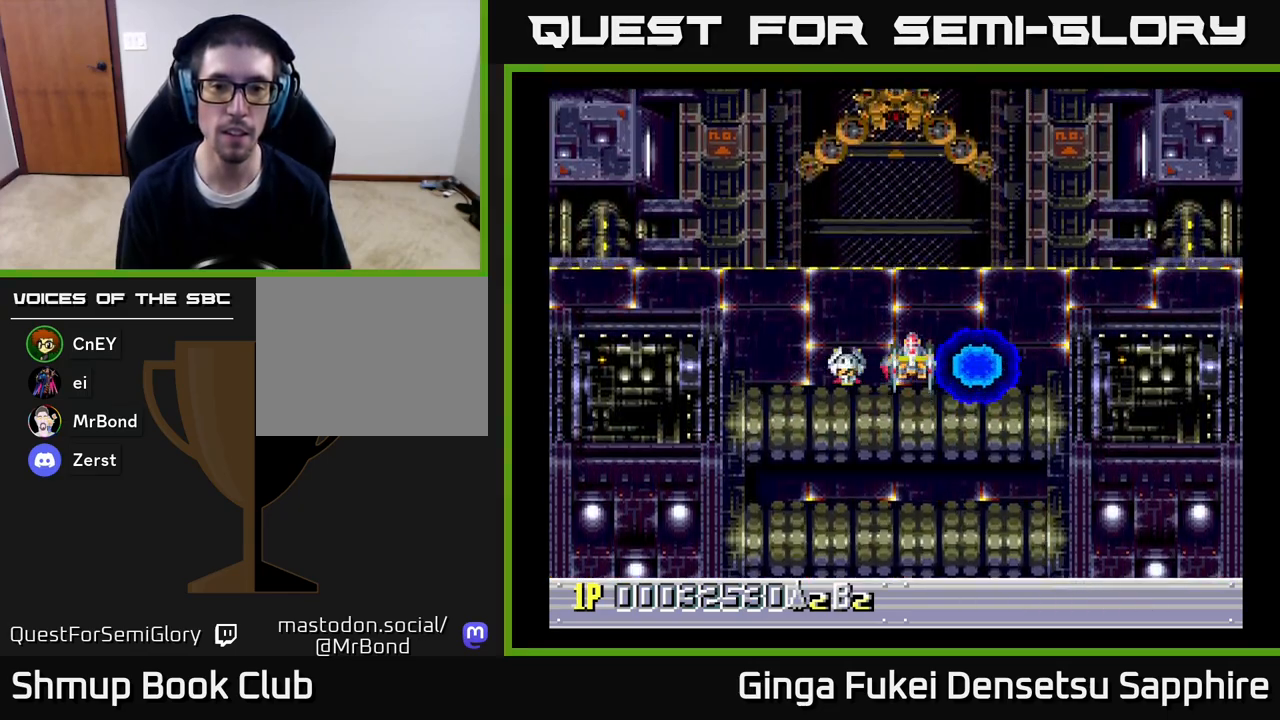
{"buttons": [], "left_stick": "center", "right_stick": "center", "events": []}
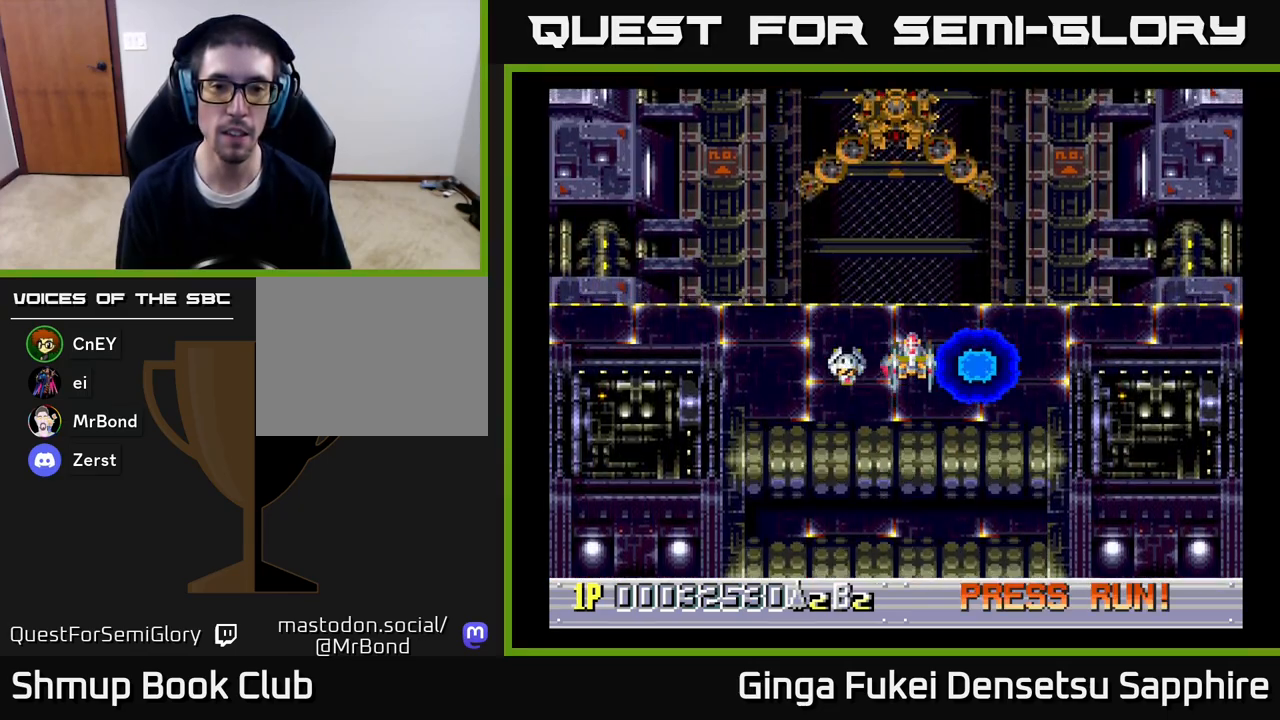
{"buttons": [], "left_stick": "center", "right_stick": "center", "events": []}
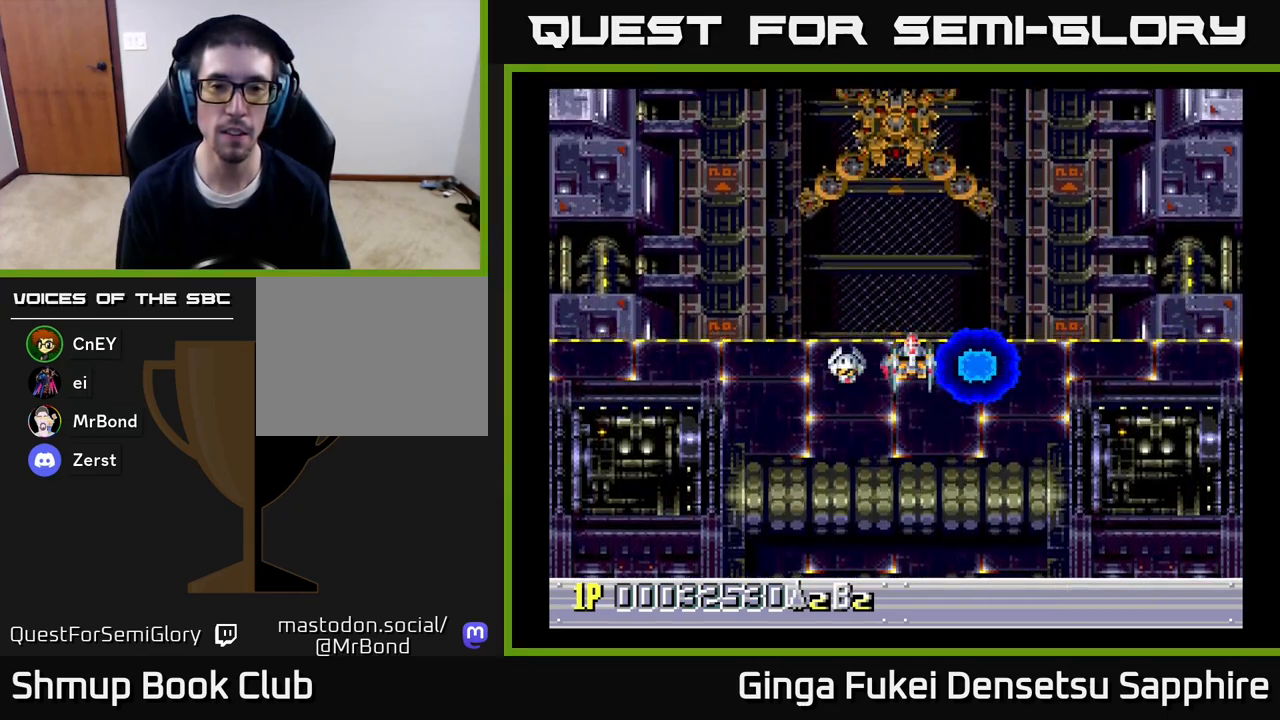
{"buttons": [], "left_stick": "center", "right_stick": "center", "events": [[383, "DPAD_LEFT", "down"], [450, "DPAD_LEFT", "up"]]}
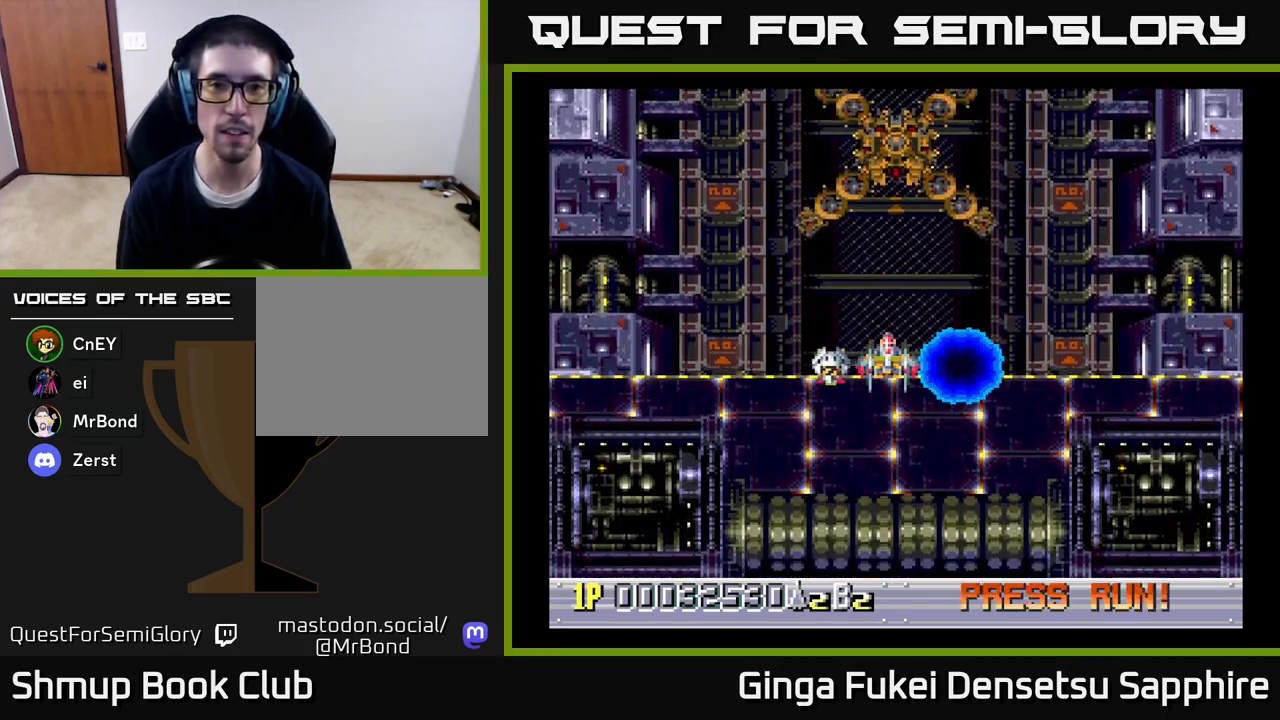
{"buttons": [], "left_stick": "center", "right_stick": "center", "events": []}
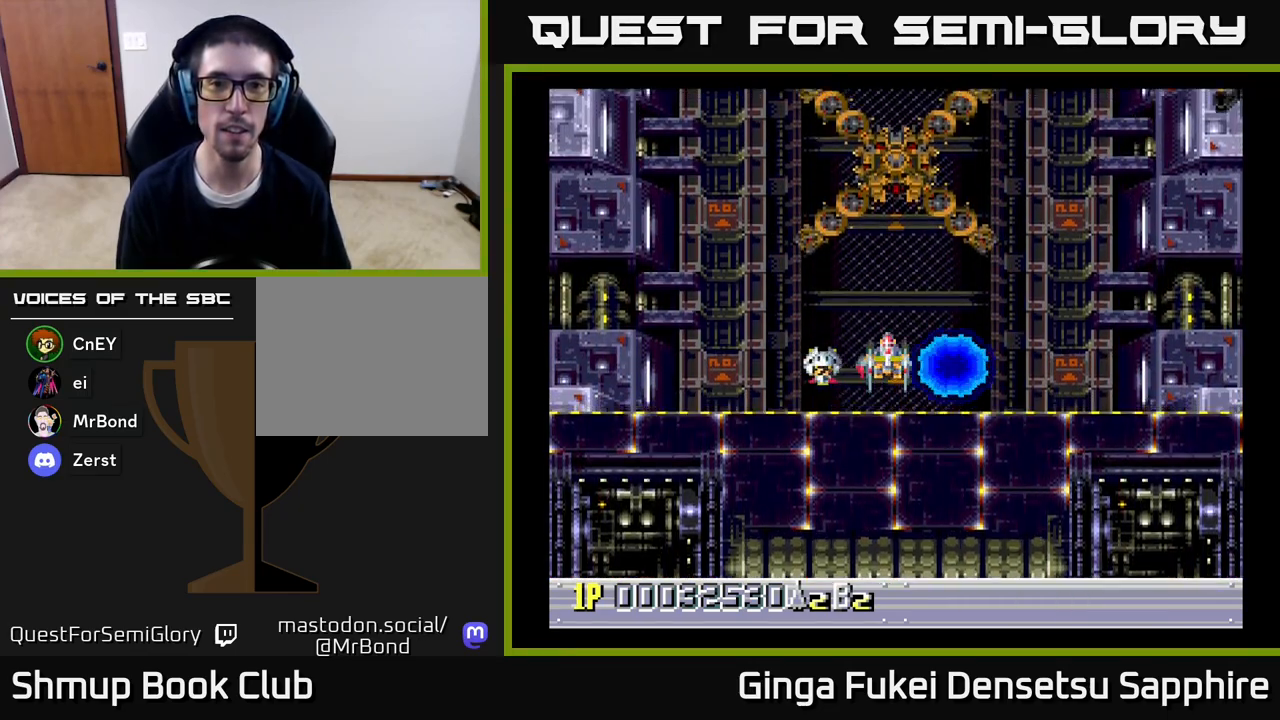
{"buttons": [], "left_stick": "center", "right_stick": "center", "events": []}
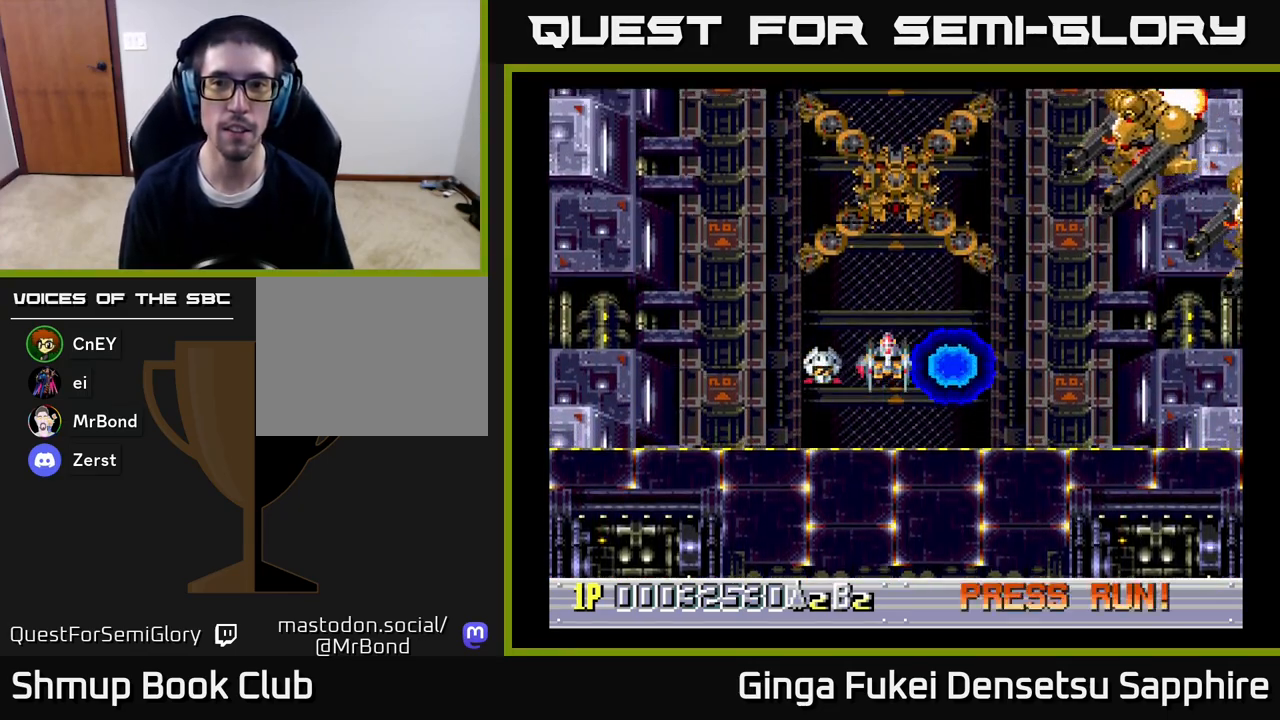
{"buttons": ["DPAD_DOWN", "DPAD_RIGHT"], "left_stick": "center", "right_stick": "center", "events": [[183, "DPAD_UP", "down"], [217, "DPAD_RIGHT", "down"], [233, "DPAD_UP", "up"], [267, "DPAD_DOWN", "down"], [283, "A", "down"], [300, "DPAD_RIGHT", "up"], [350, "A", "up"], [383, "DPAD_RIGHT", "down"]]}
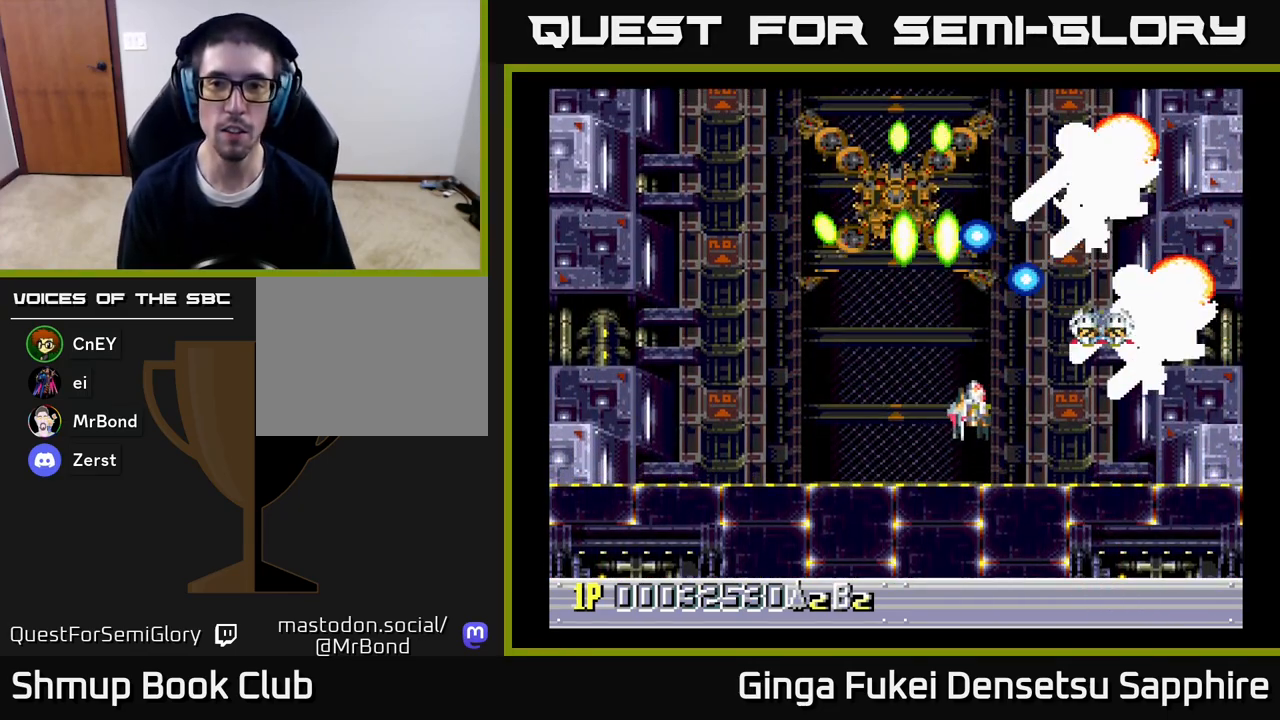
{"buttons": ["DPAD_DOWN", "DPAD_RIGHT"], "left_stick": "center", "right_stick": "center", "events": [[383, "DPAD_RIGHT", "up"], [450, "DPAD_RIGHT", "down"]]}
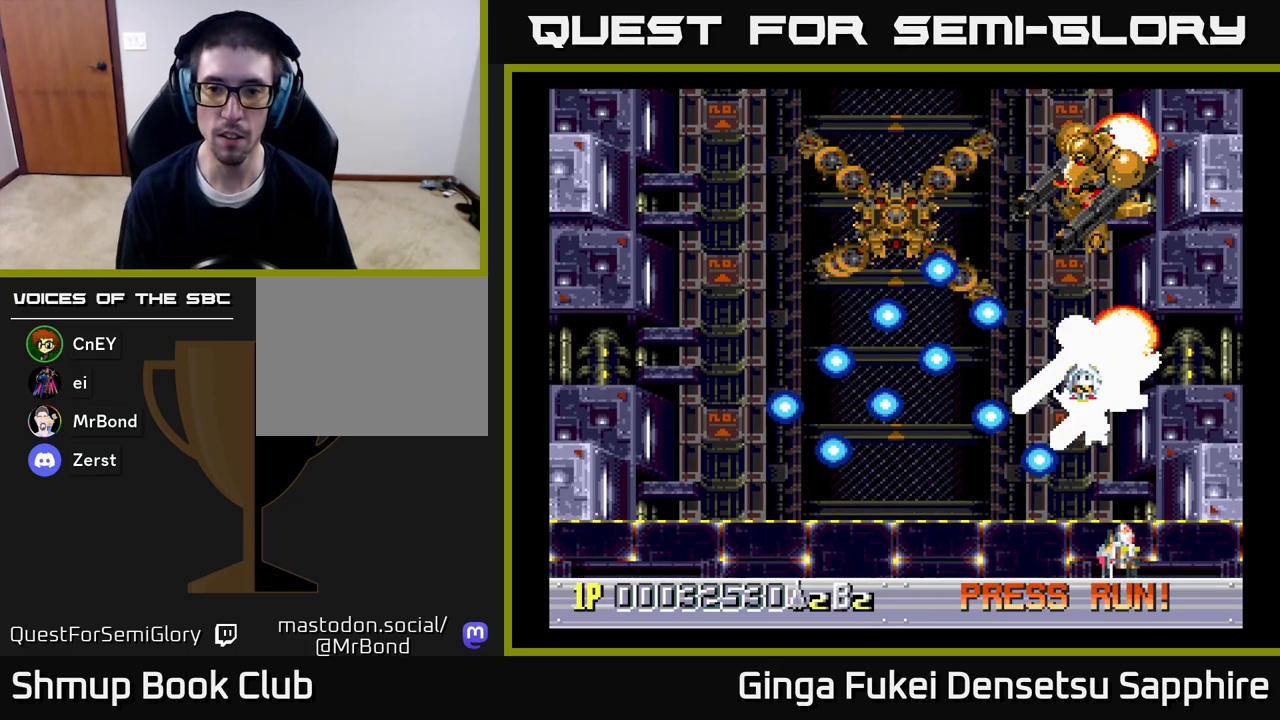
{"buttons": ["A"], "left_stick": "center", "right_stick": "center", "events": [[83, "DPAD_DOWN", "up"], [83, "DPAD_LEFT", "down"], [83, "DPAD_RIGHT", "up"], [200, "A", "down"], [217, "DPAD_LEFT", "up"]]}
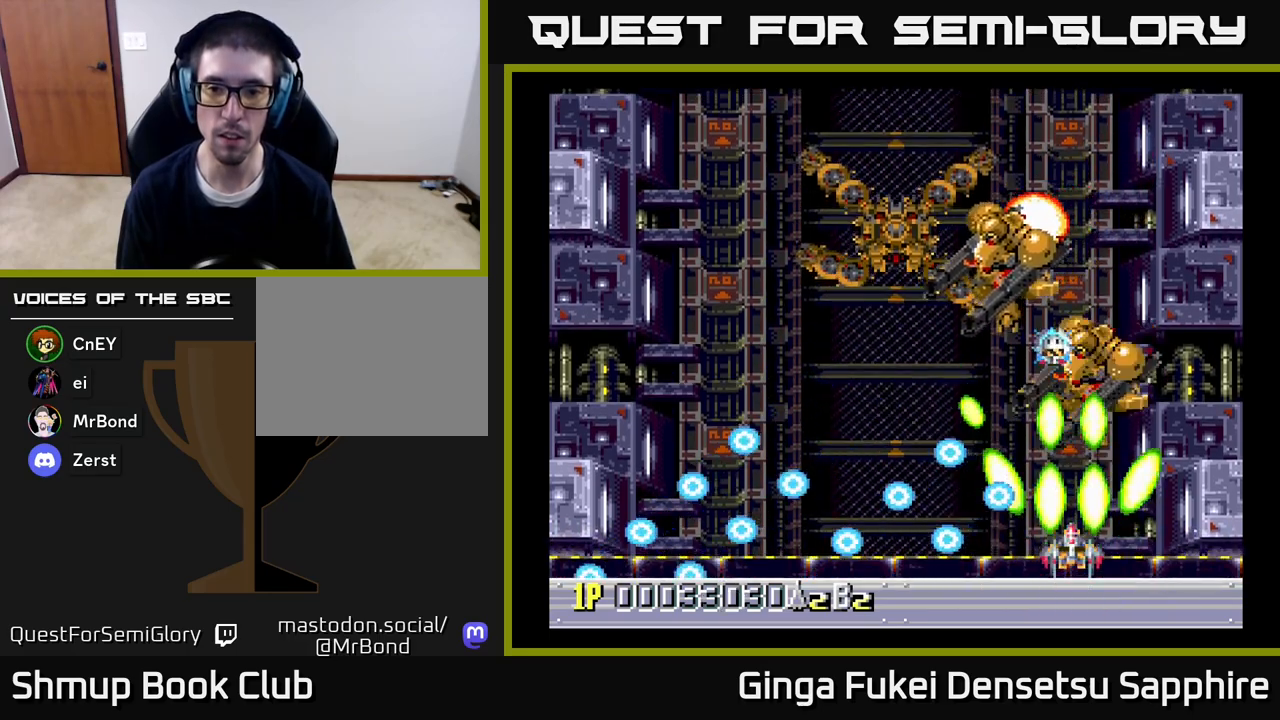
{"buttons": ["A", "DPAD_UP", "DPAD_LEFT"], "left_stick": "center", "right_stick": "center", "events": [[167, "DPAD_LEFT", "down"], [450, "DPAD_UP", "down"]]}
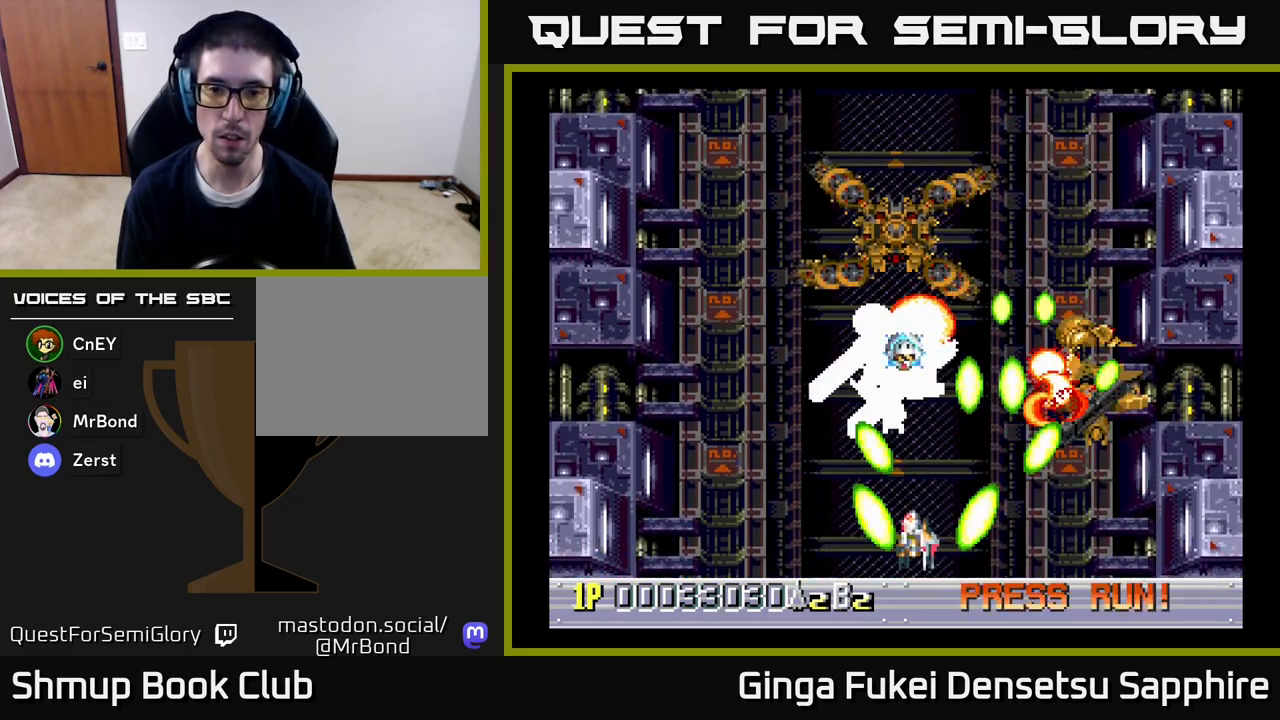
{"buttons": ["A", "DPAD_DOWN", "DPAD_RIGHT"], "left_stick": "center", "right_stick": "center"}
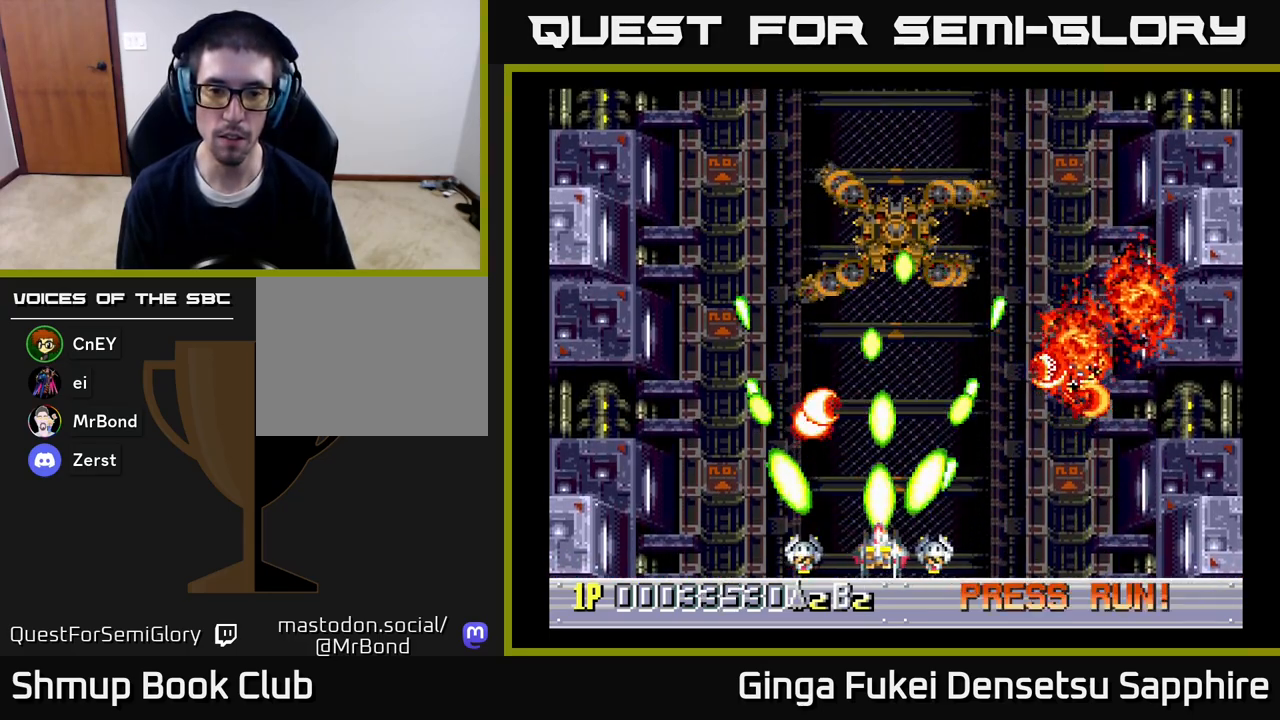
{"buttons": ["A", "DPAD_UP"], "left_stick": "center", "right_stick": "center", "events": [[33, "DPAD_DOWN", "up"], [100, "DPAD_UP", "down"], [200, "DPAD_RIGHT", "up"], [400, "DPAD_RIGHT", "down"], [483, "DPAD_RIGHT", "up"]]}
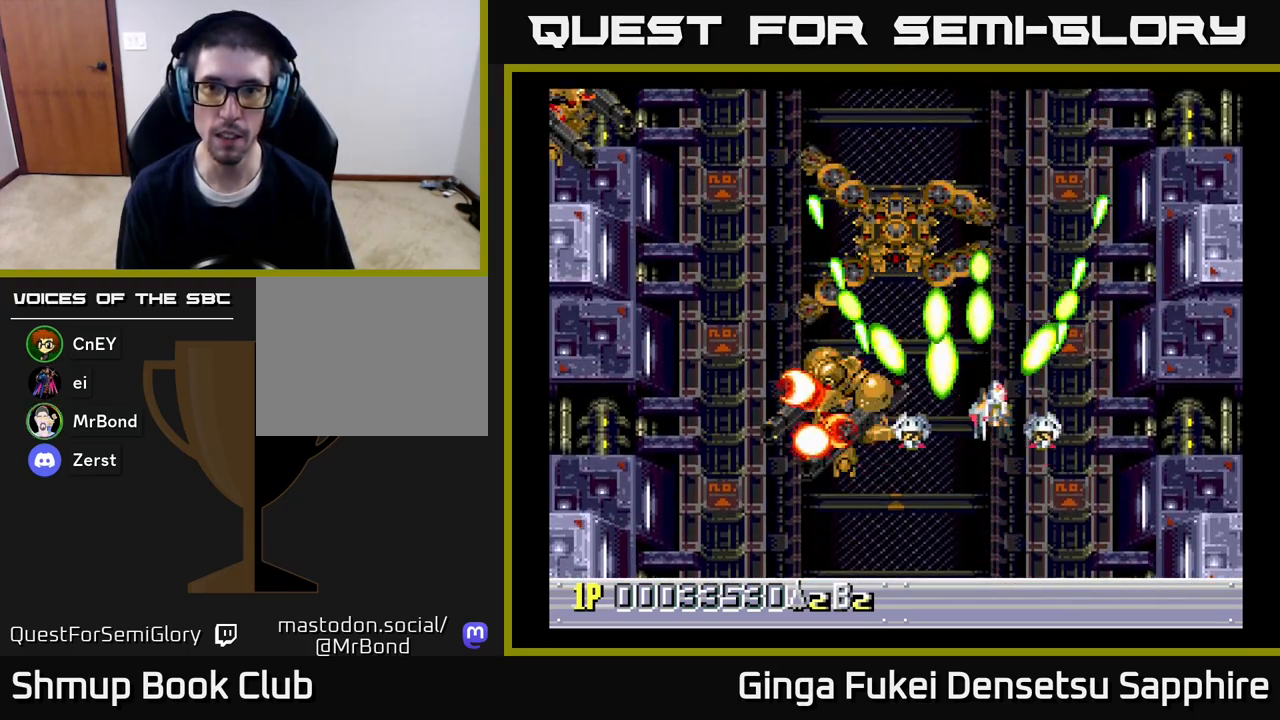
{"buttons": ["A", "DPAD_DOWN", "DPAD_LEFT"], "left_stick": "center", "right_stick": "center", "events": [[67, "DPAD_LEFT", "down"], [200, "DPAD_UP", "up"], [500, "DPAD_DOWN", "down"]]}
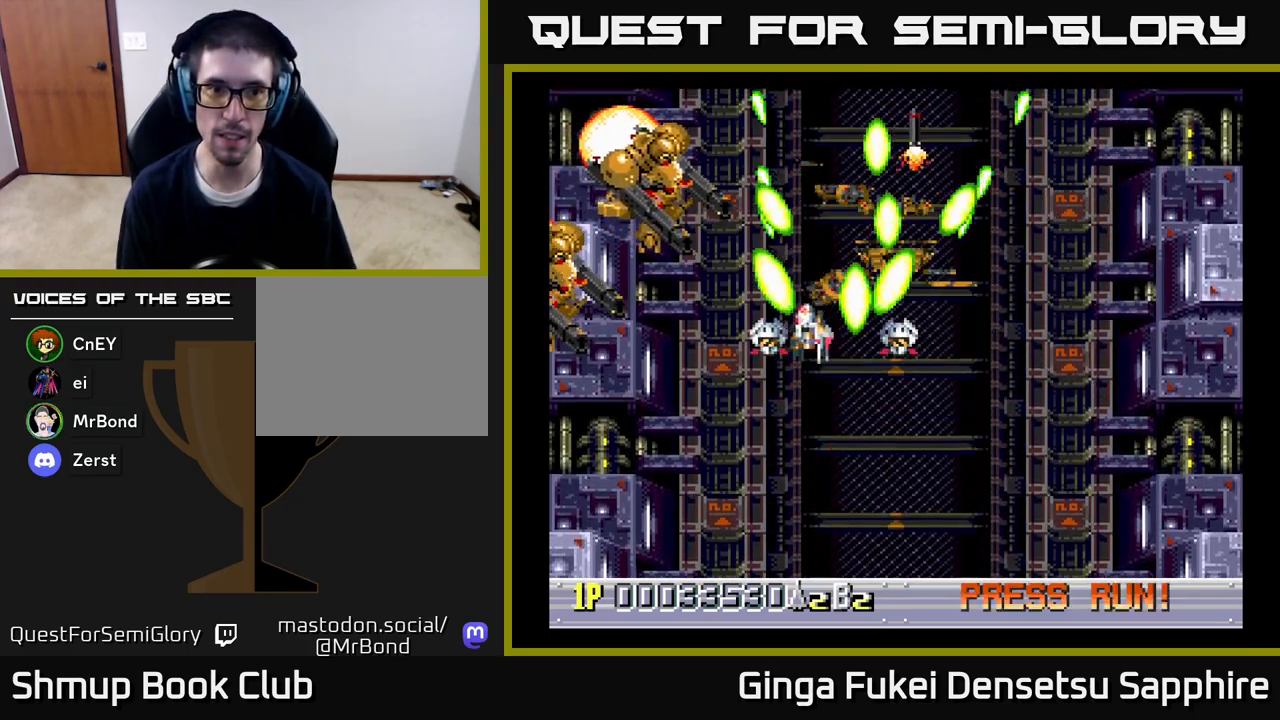
{"buttons": ["A", "DPAD_DOWN"], "left_stick": "center", "right_stick": "center", "events": [[317, "DPAD_LEFT", "up"]]}
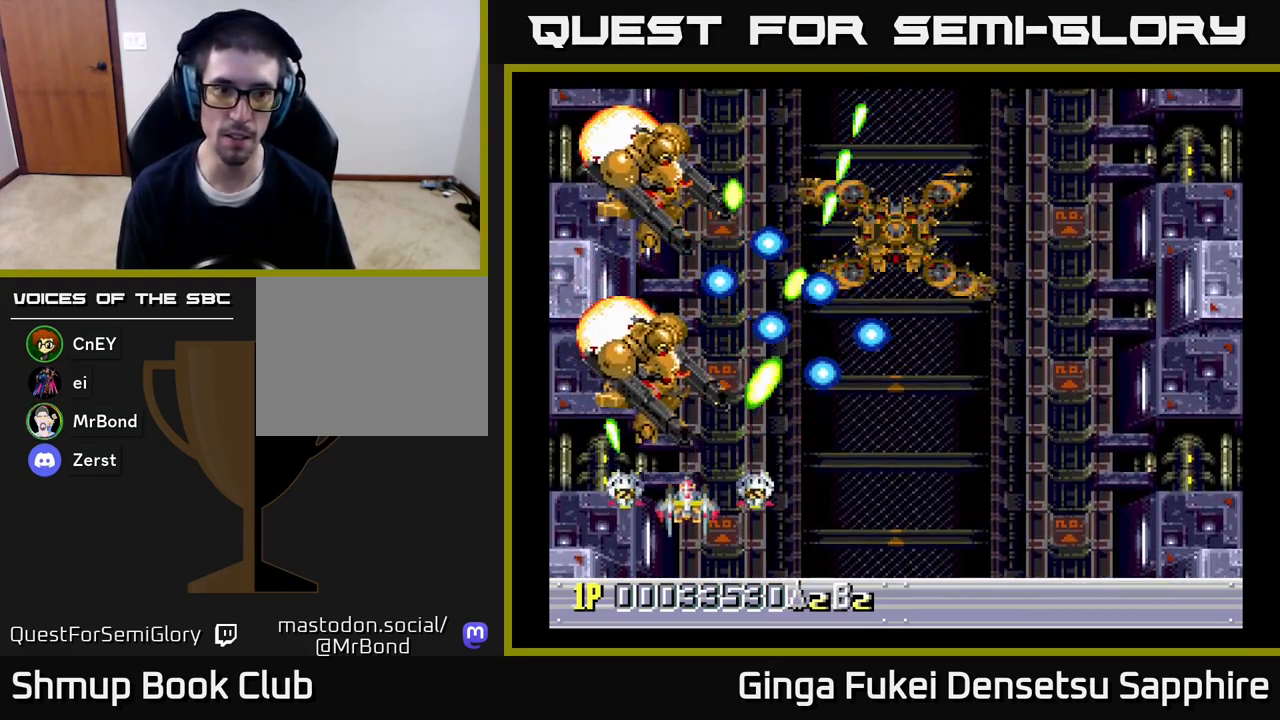
{"buttons": ["A"], "left_stick": "center", "right_stick": "center", "events": [[133, "DPAD_LEFT", "down"], [150, "DPAD_DOWN", "up"], [150, "DPAD_UP", "down"], [350, "DPAD_LEFT", "up"], [350, "DPAD_UP", "up"]]}
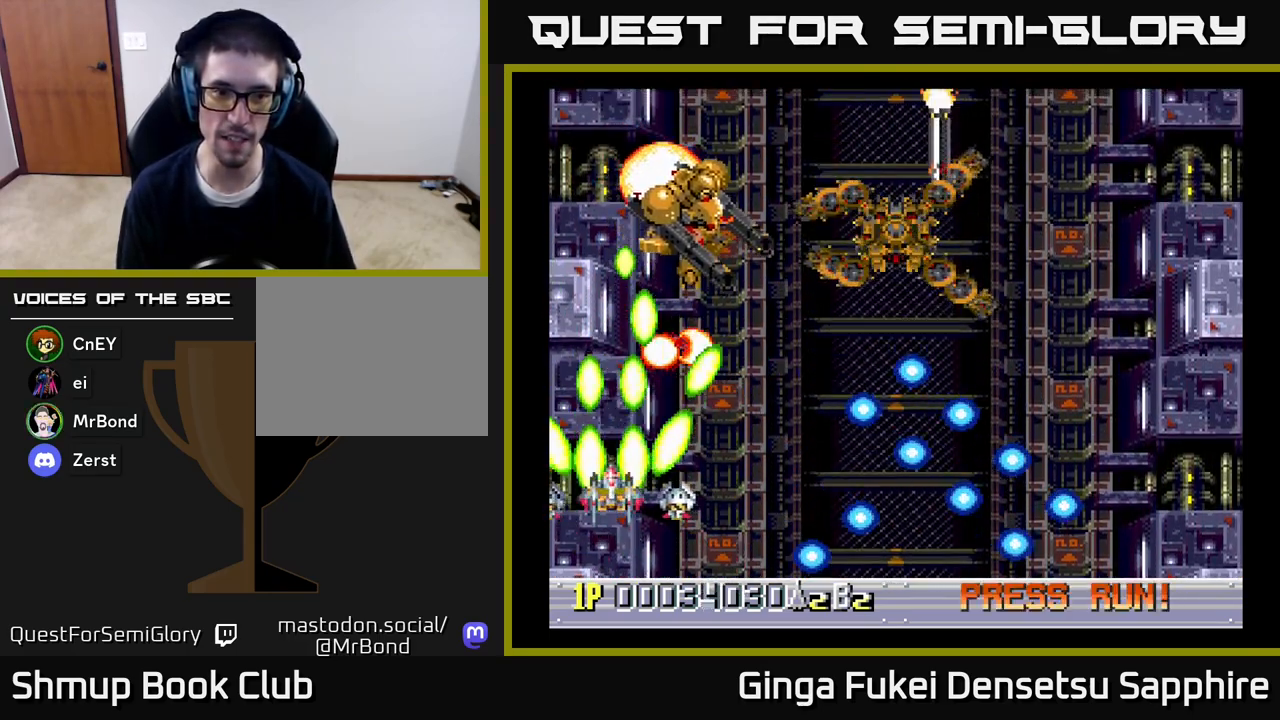
{"buttons": ["A", "DPAD_DOWN", "DPAD_RIGHT"], "left_stick": "center", "right_stick": "center", "events": [[17, "DPAD_LEFT", "down"], [33, "DPAD_UP", "down"], [50, "DPAD_LEFT", "up"], [100, "DPAD_RIGHT", "down"], [300, "DPAD_UP", "up"], [350, "DPAD_DOWN", "down"]]}
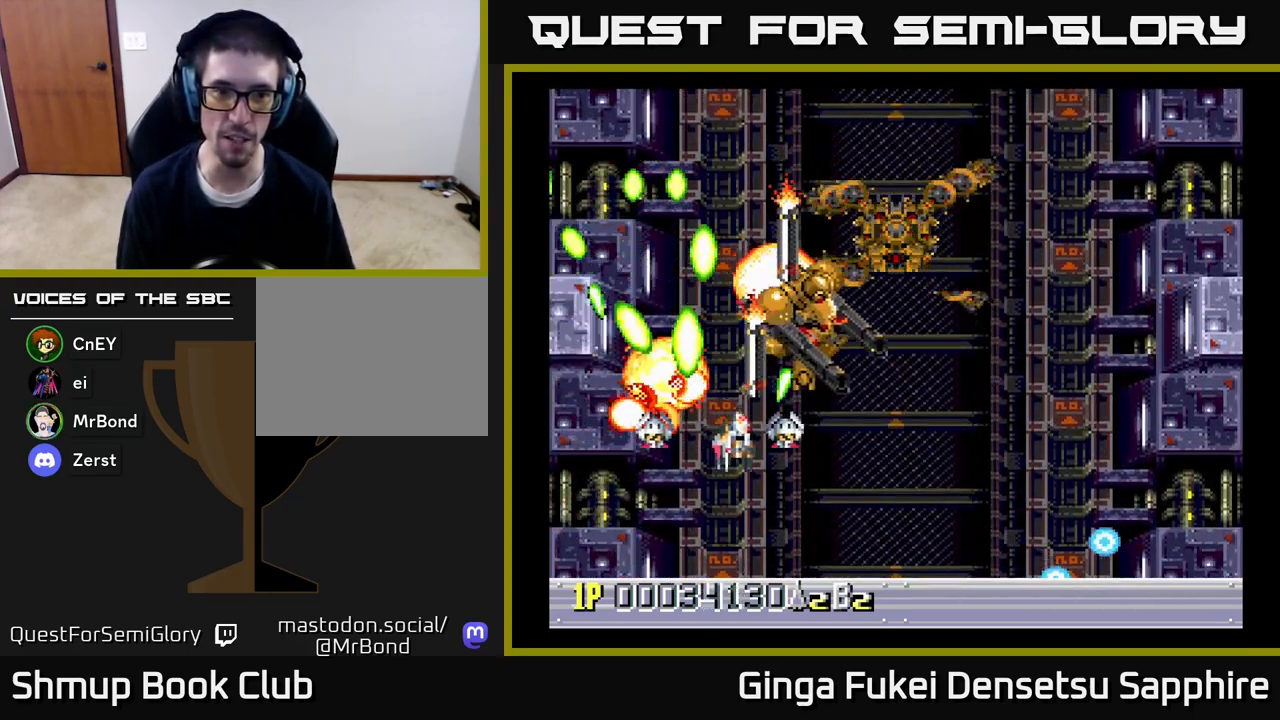
{"buttons": ["A"], "left_stick": "center", "right_stick": "center", "events": [[33, "DPAD_RIGHT", "up"], [167, "DPAD_RIGHT", "down"], [200, "DPAD_DOWN", "up"], [283, "DPAD_DOWN", "down"], [350, "DPAD_RIGHT", "up"], [467, "DPAD_LEFT", "down"], [500, "DPAD_DOWN", "up"], [500, "DPAD_LEFT", "up"]]}
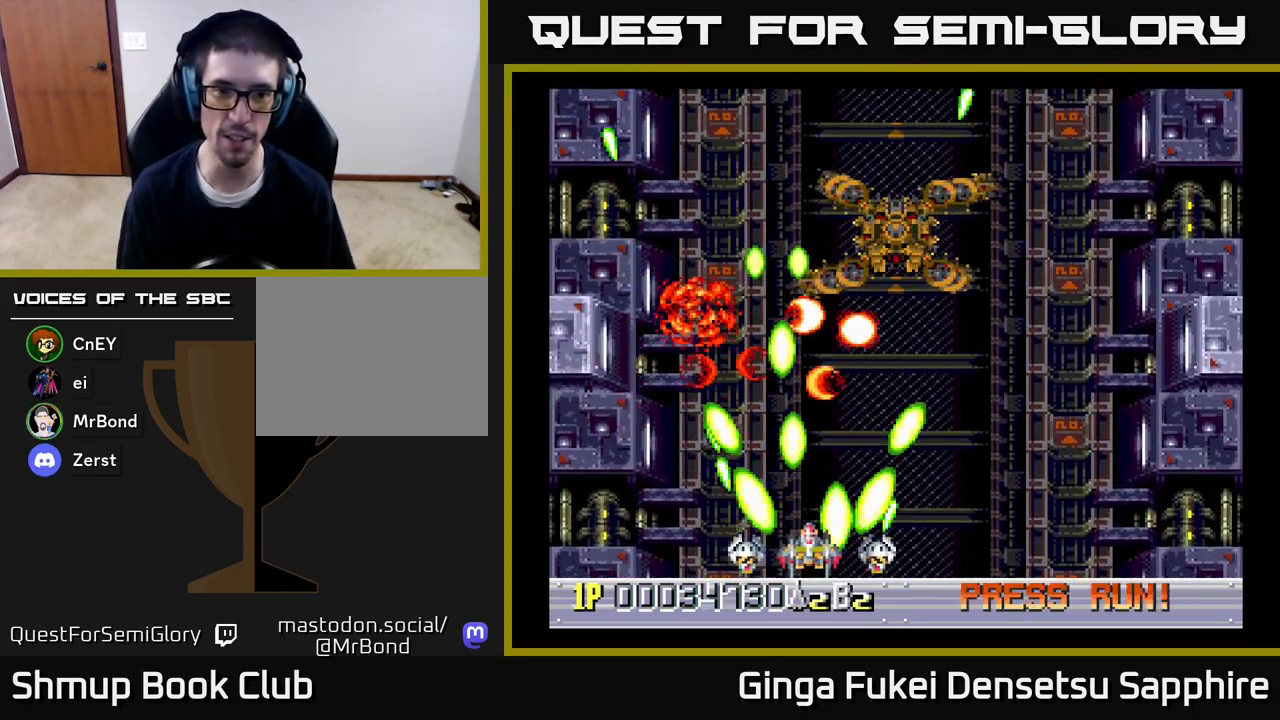
{"buttons": ["A", "DPAD_UP"], "left_stick": "center", "right_stick": "center", "events": [[17, "DPAD_UP", "down"], [83, "DPAD_RIGHT", "down"], [333, "DPAD_RIGHT", "up"]]}